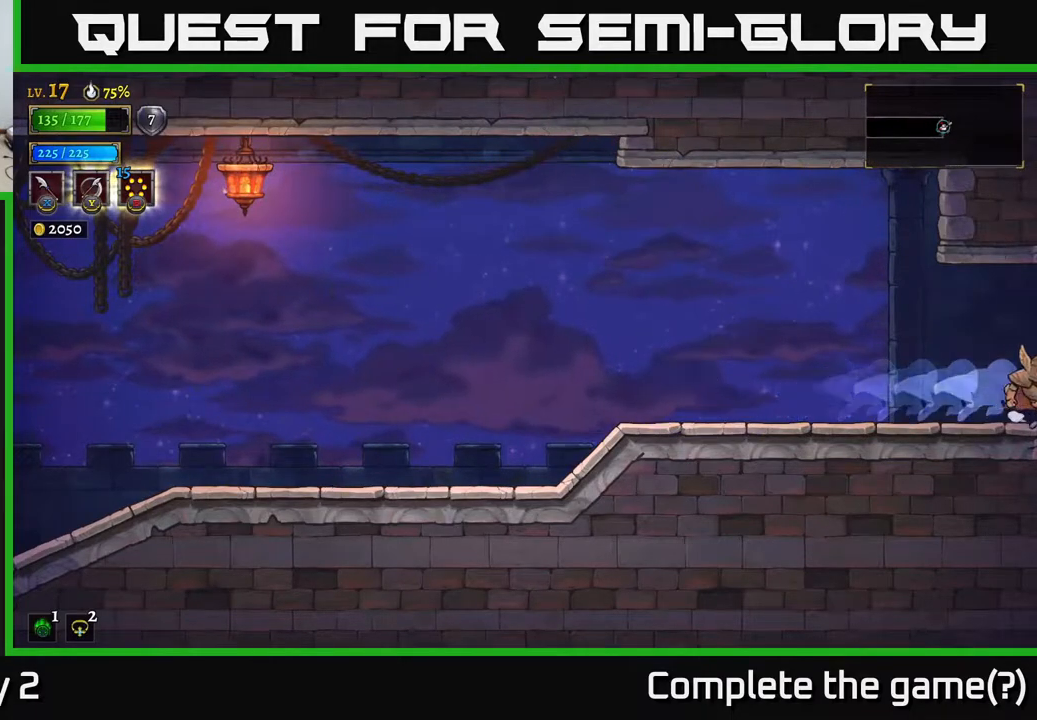
Gameplay with a controller (Xbox layout); each line is a JSON object with the inputs held at the frame after it. "events" lists button and stick changes between this image and that frame as [ms after this image, input, new state], when the widget could be followed in between.
{"buttons": [], "left_stick": "right", "right_stick": "center", "events": [[50, "R2", "up"]]}
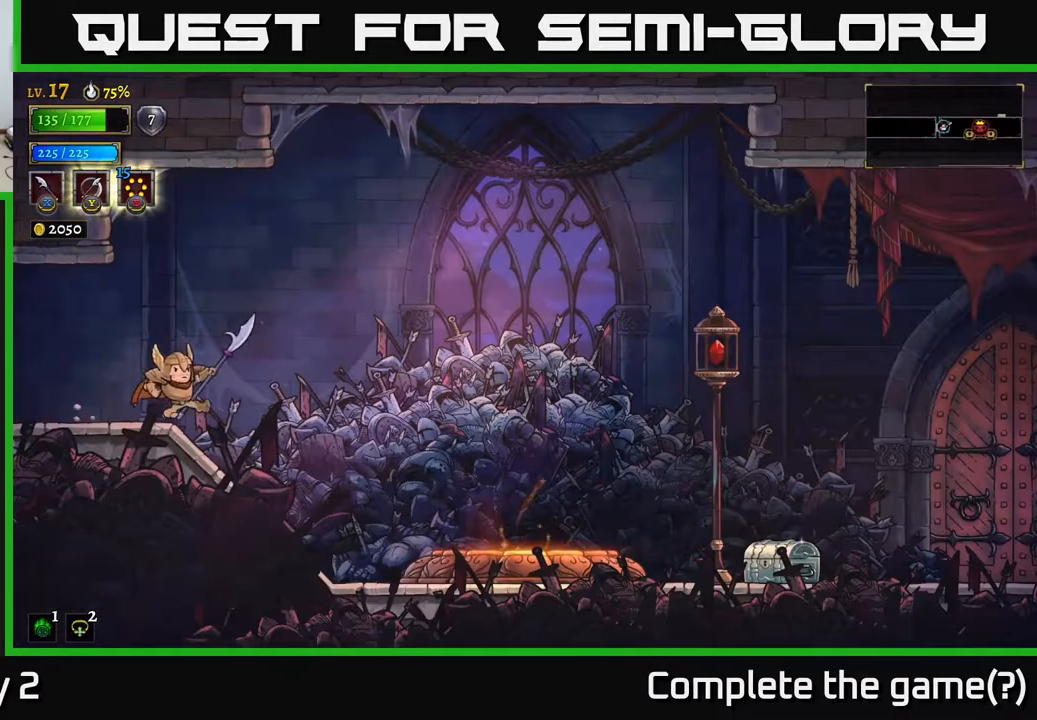
{"buttons": [], "left_stick": "right", "right_stick": "center", "events": []}
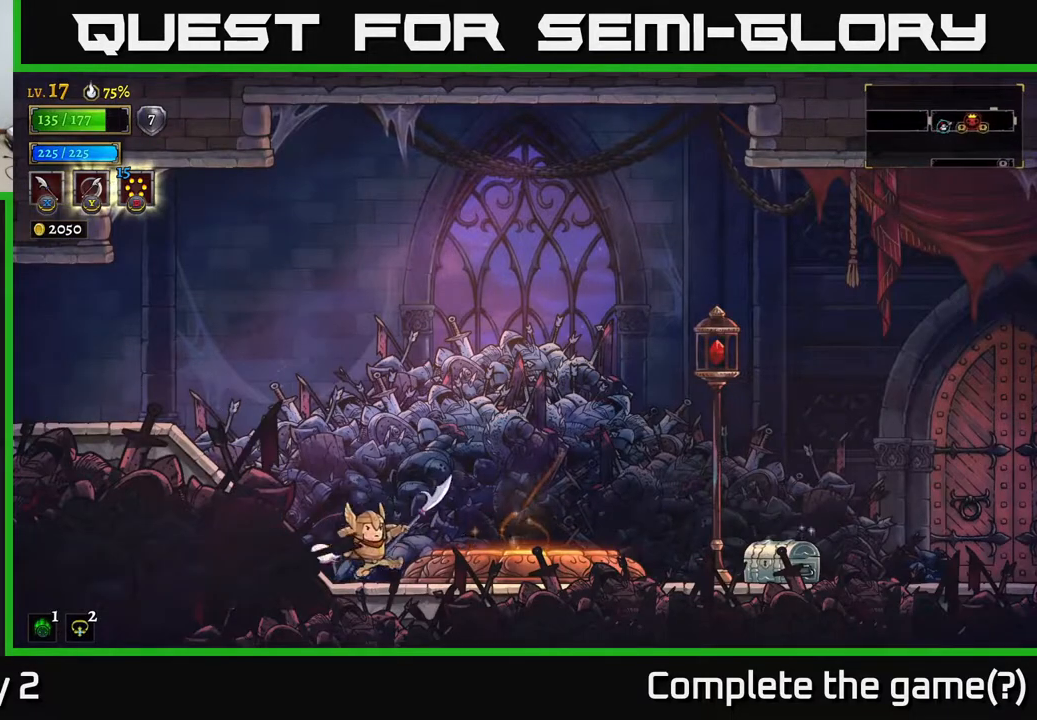
{"buttons": [], "left_stick": "right", "right_stick": "center", "events": []}
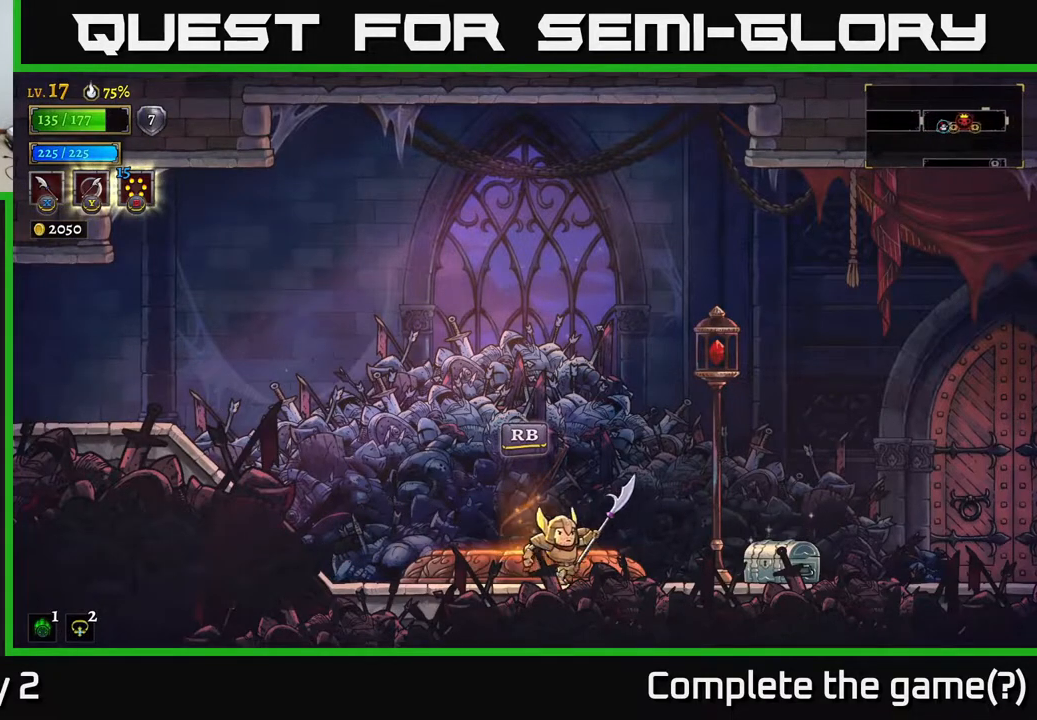
{"buttons": [], "left_stick": "right", "right_stick": "center", "events": []}
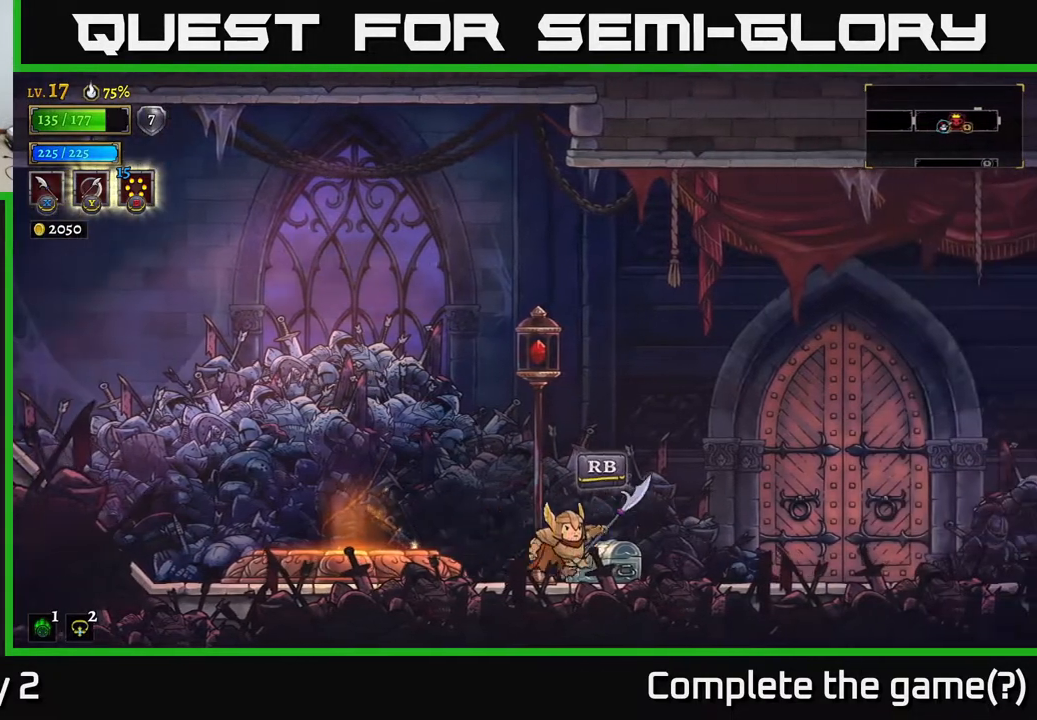
{"buttons": [], "left_stick": "center", "right_stick": "center", "events": [[83, "left_stick", "center"], [317, "R1", "down"], [417, "R1", "up"]]}
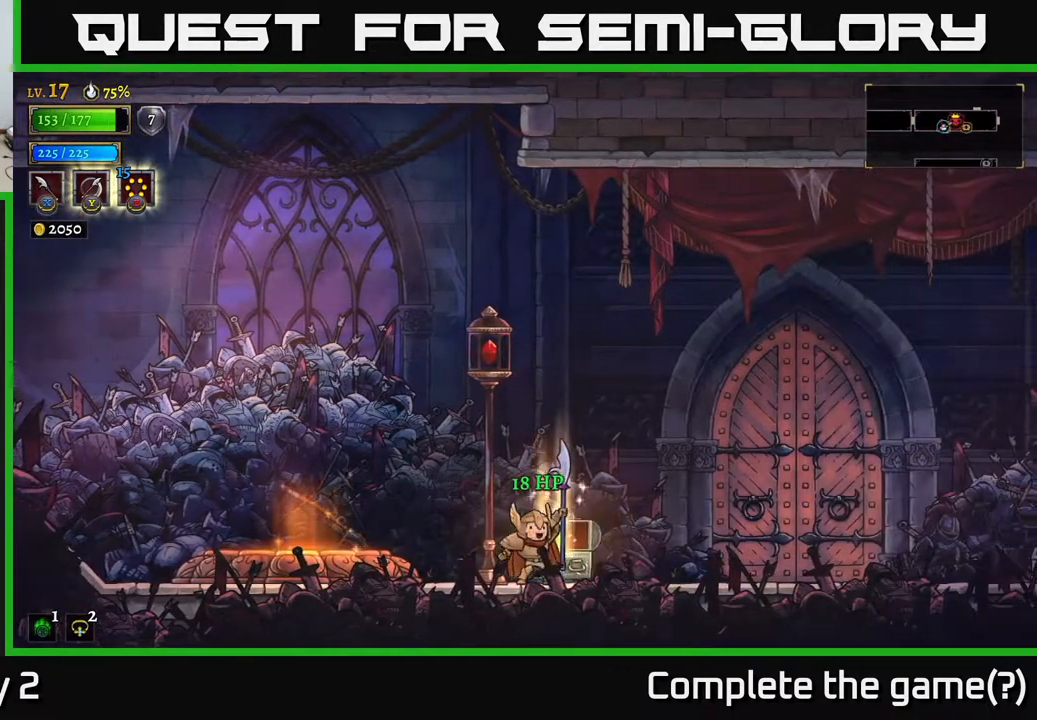
{"buttons": [], "left_stick": "center", "right_stick": "center", "events": []}
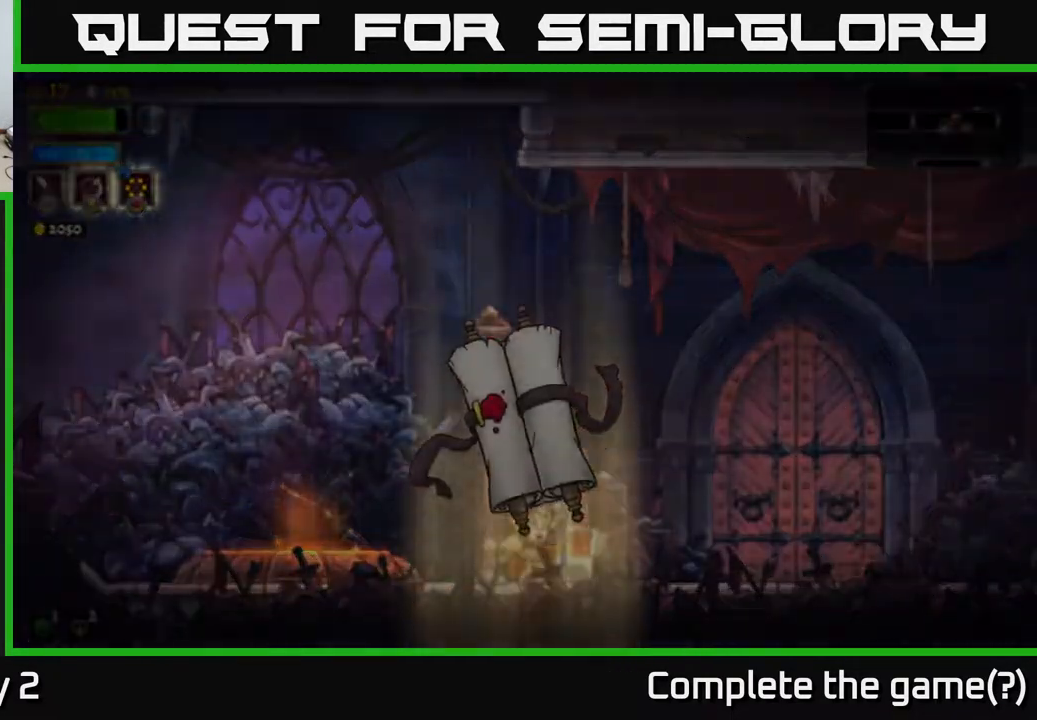
{"buttons": [], "left_stick": "center", "right_stick": "center", "events": []}
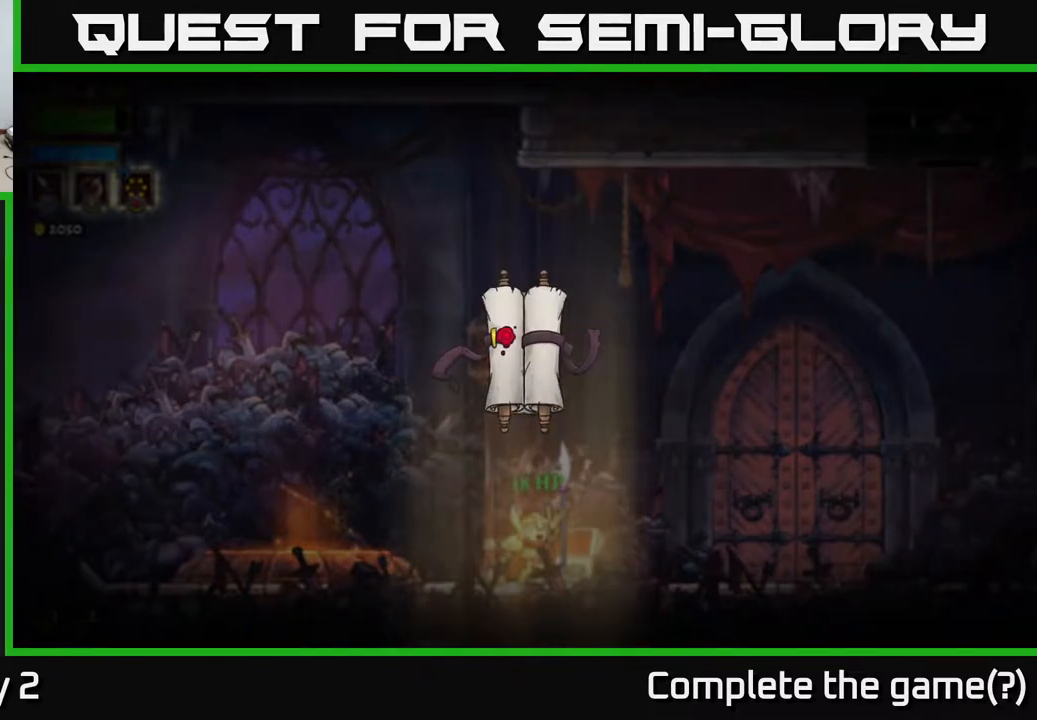
{"buttons": [], "left_stick": "center", "right_stick": "center", "events": []}
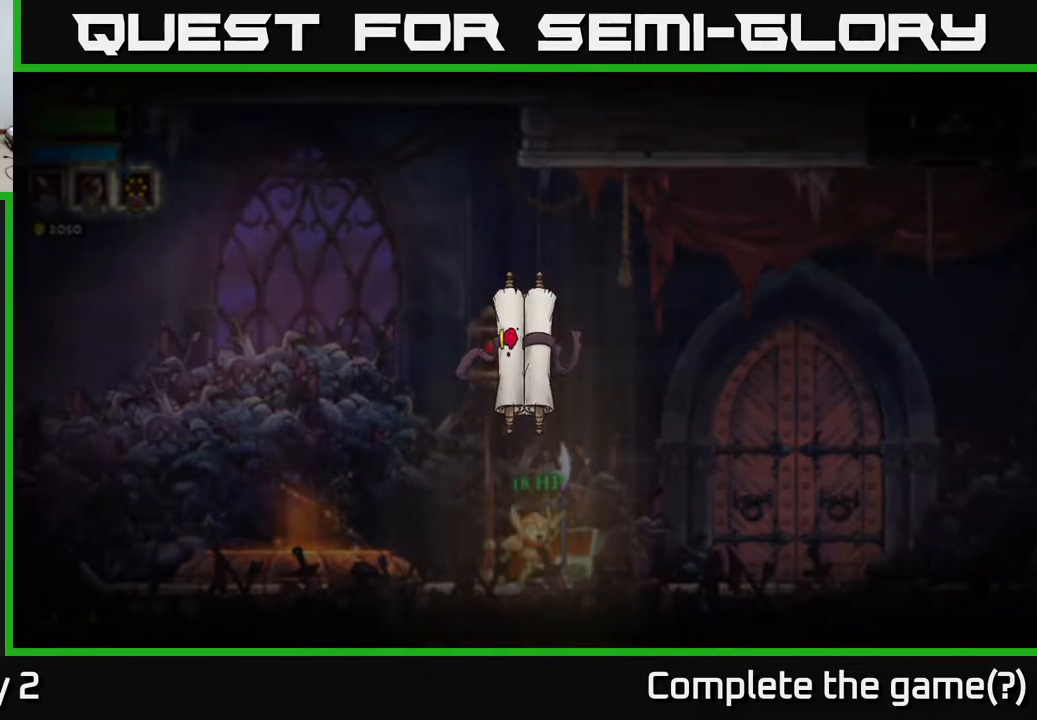
{"buttons": [], "left_stick": "center", "right_stick": "center", "events": []}
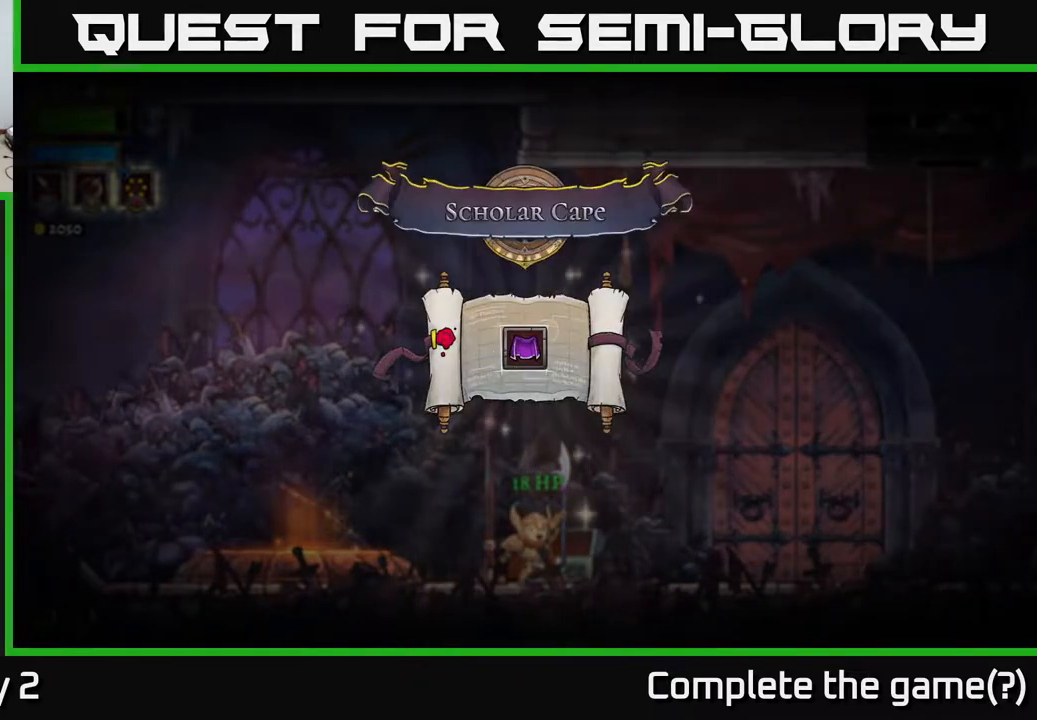
{"buttons": [], "left_stick": "center", "right_stick": "center", "events": []}
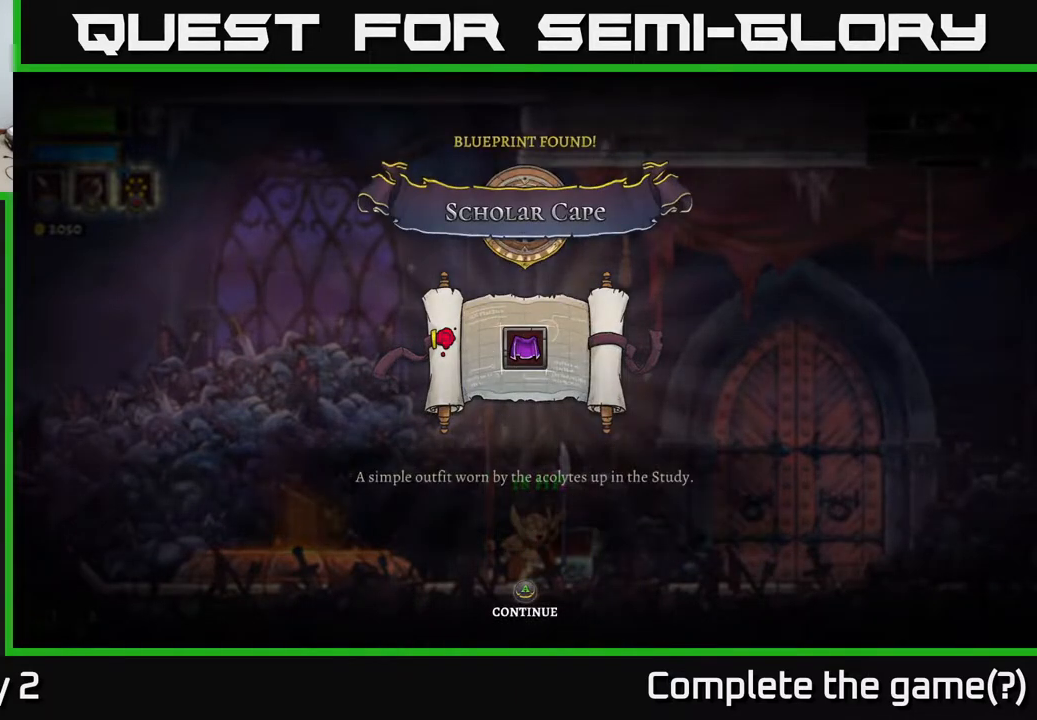
{"buttons": [], "left_stick": "center", "right_stick": "center", "events": []}
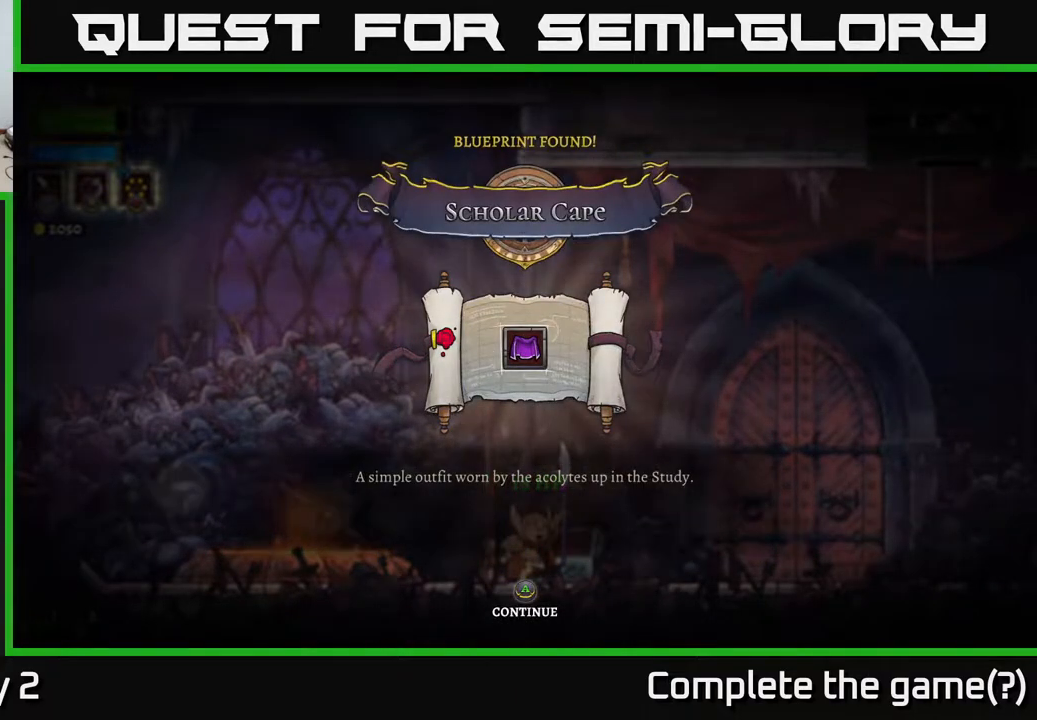
{"buttons": [], "left_stick": "center", "right_stick": "center", "events": []}
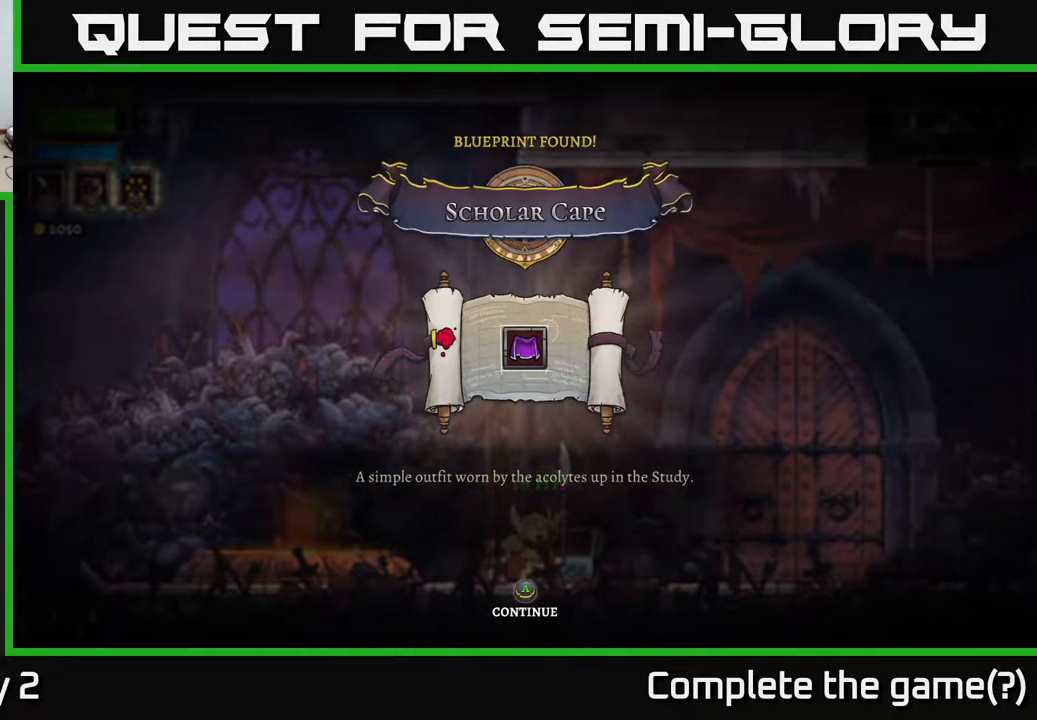
{"buttons": [], "left_stick": "center", "right_stick": "center", "events": []}
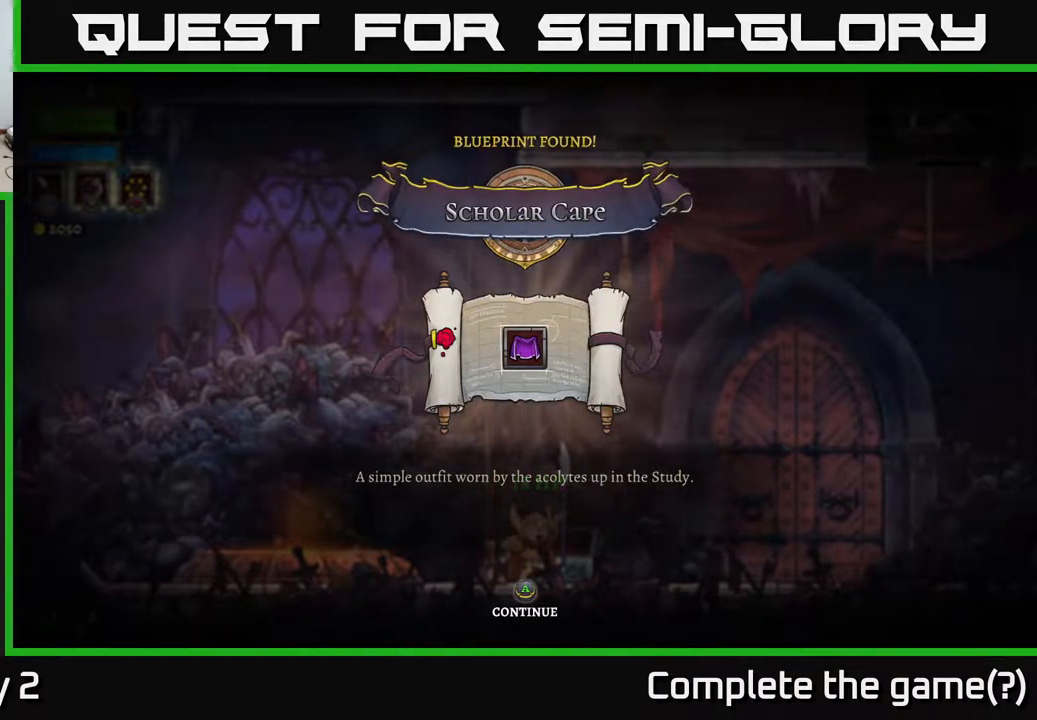
{"buttons": [], "left_stick": "center", "right_stick": "center", "events": [[367, "A", "down"], [450, "A", "up"]]}
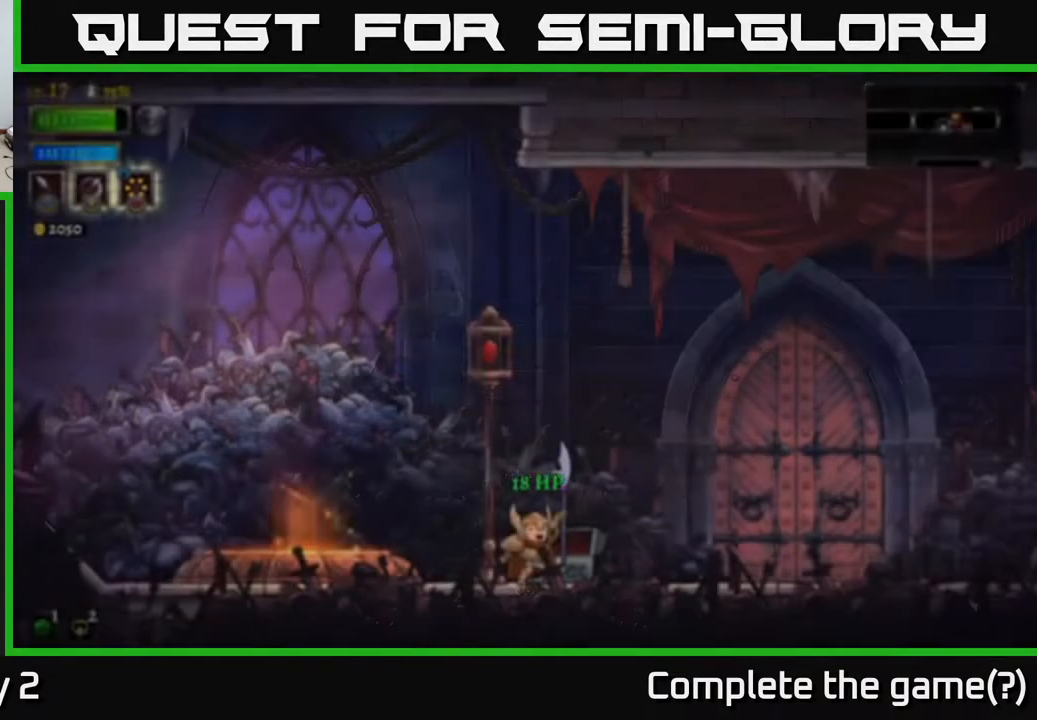
{"buttons": [], "left_stick": "right", "right_stick": "center", "events": [[383, "left_stick", "right"]]}
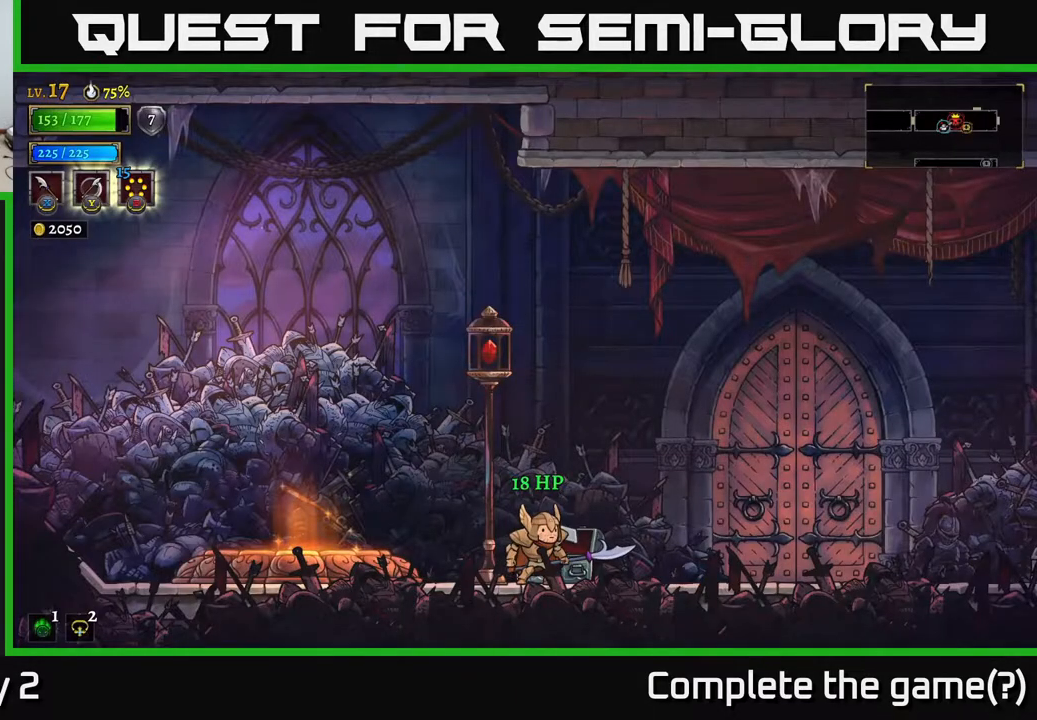
{"buttons": [], "left_stick": "right", "right_stick": "center", "events": [[133, "left_stick", "center"], [333, "left_stick", "right"]]}
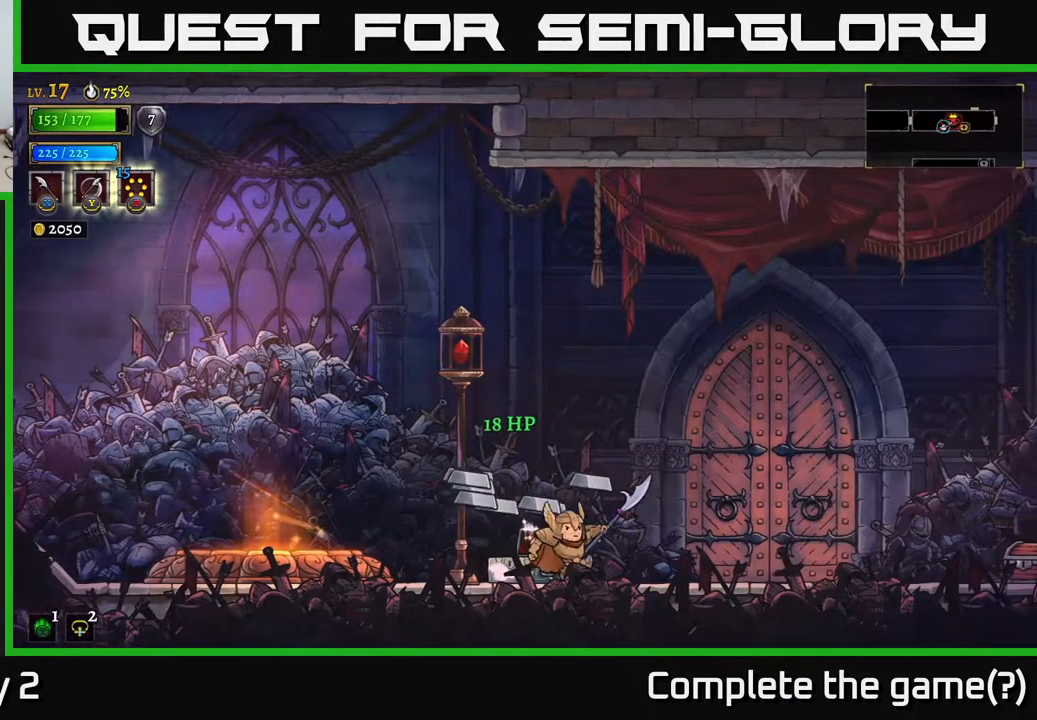
{"buttons": [], "left_stick": "left", "right_stick": "center", "events": [[83, "left_stick", "left"]]}
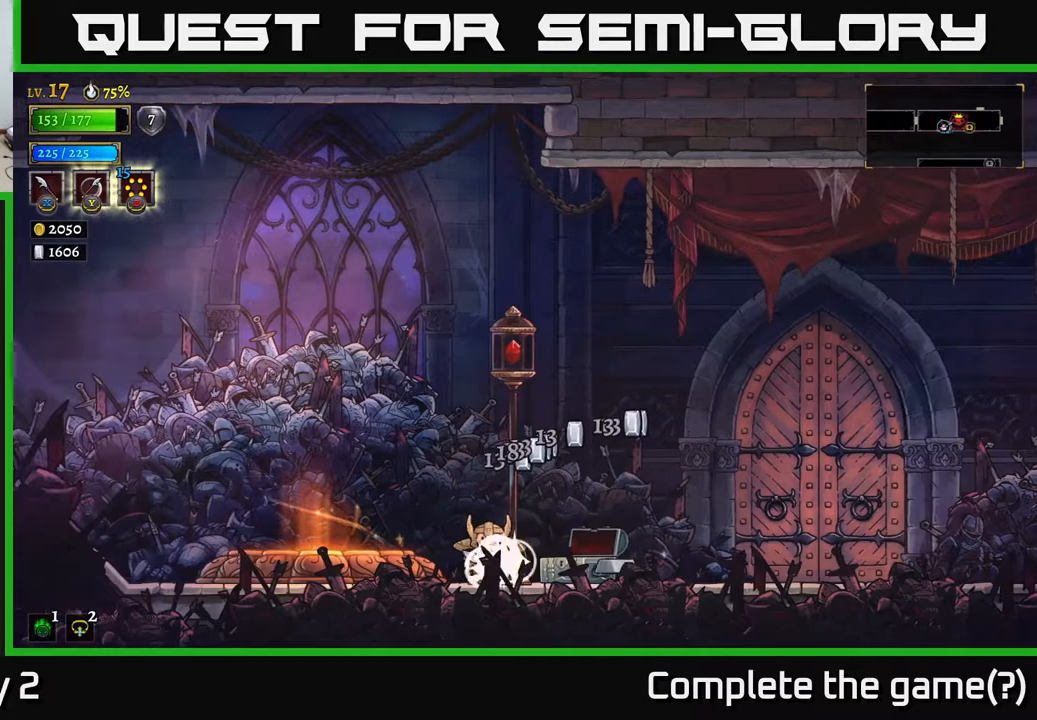
{"buttons": [], "left_stick": "right", "right_stick": "center", "events": [[17, "left_stick", "right"], [167, "R2", "down"], [350, "R2", "up"]]}
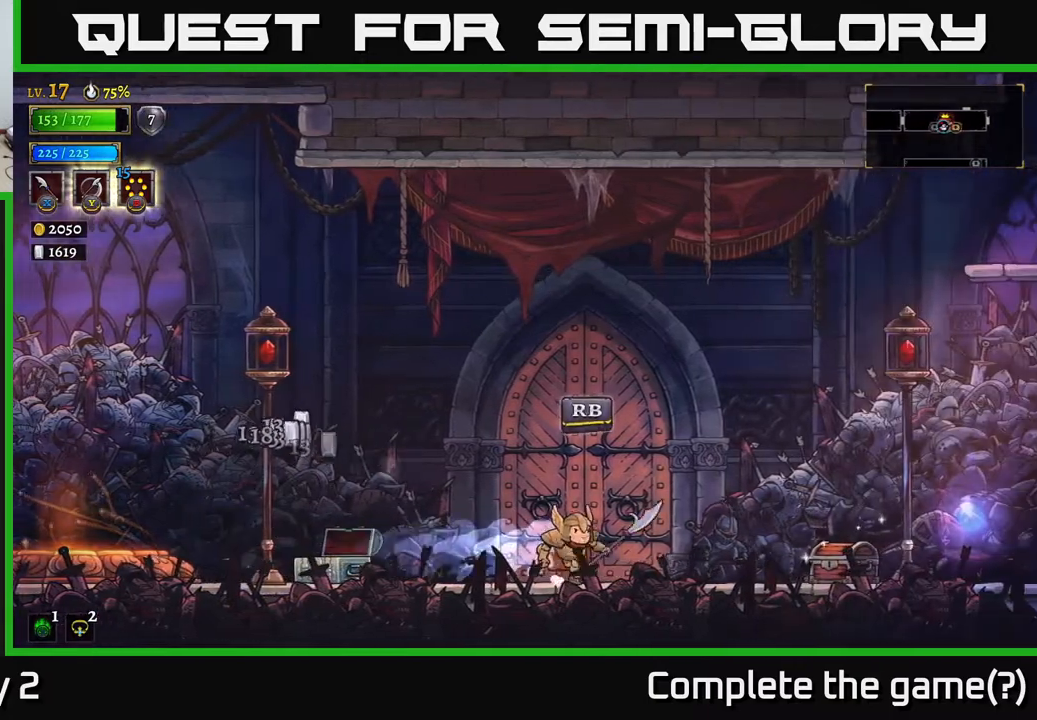
{"buttons": [], "left_stick": "center", "right_stick": "center", "events": [[83, "left_stick", "up-left"], [200, "left_stick", "center"], [250, "R1", "down"], [317, "R1", "up"]]}
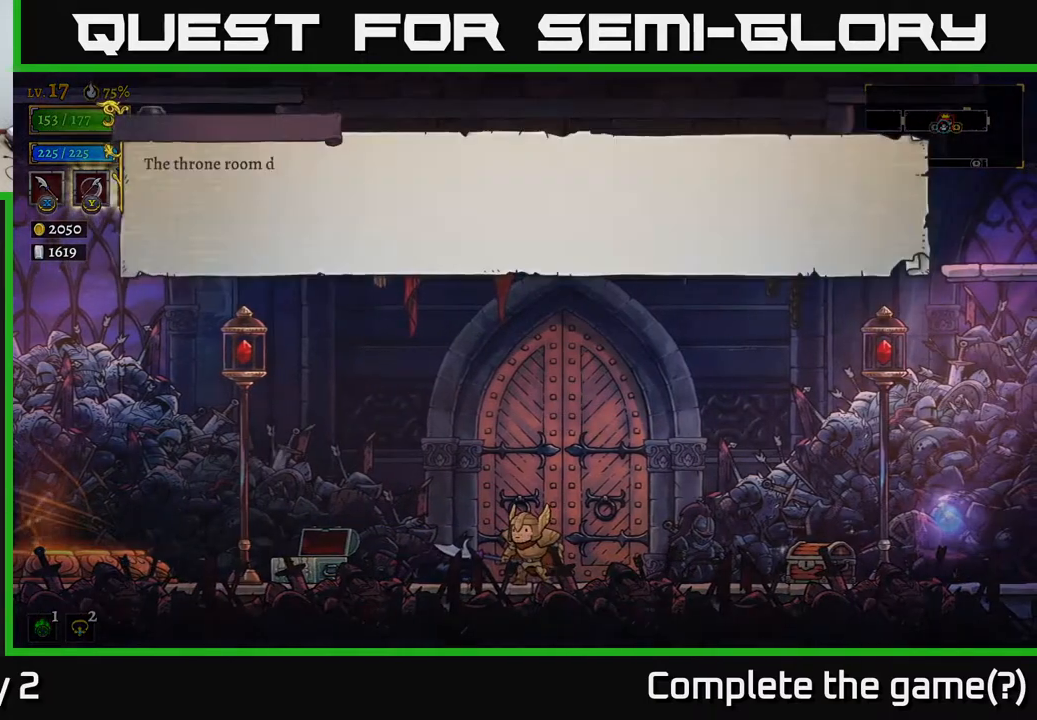
{"buttons": [], "left_stick": "center", "right_stick": "center", "events": [[233, "A", "down"], [367, "A", "up"]]}
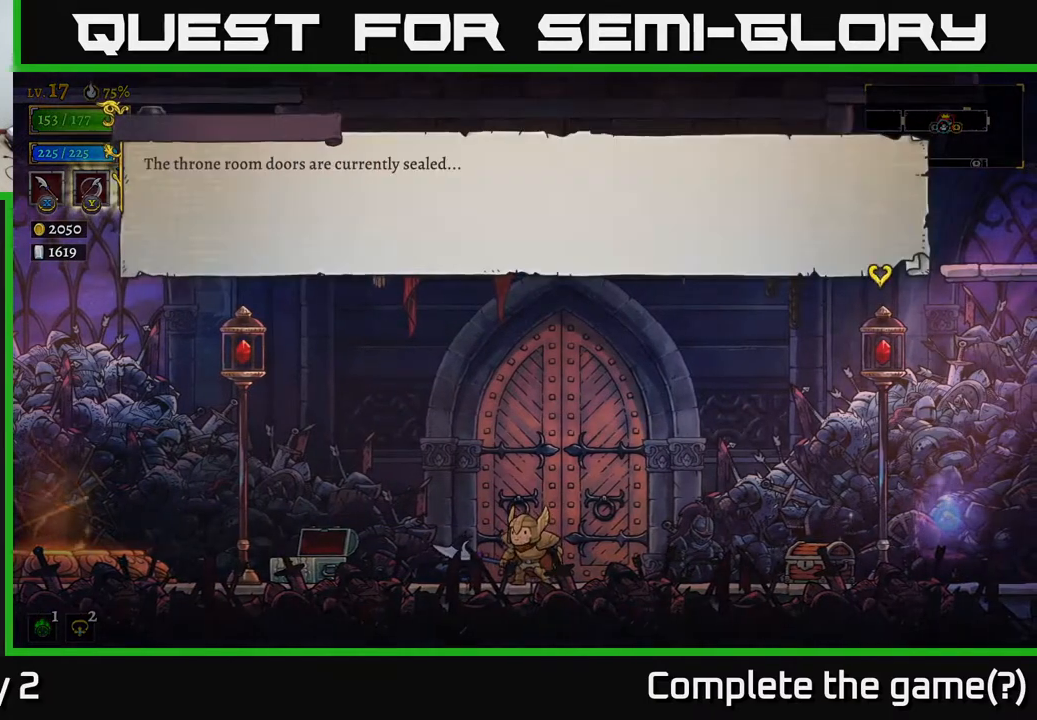
{"buttons": [], "left_stick": "right", "right_stick": "center", "events": [[117, "A", "down"], [217, "A", "up"], [217, "left_stick", "right"]]}
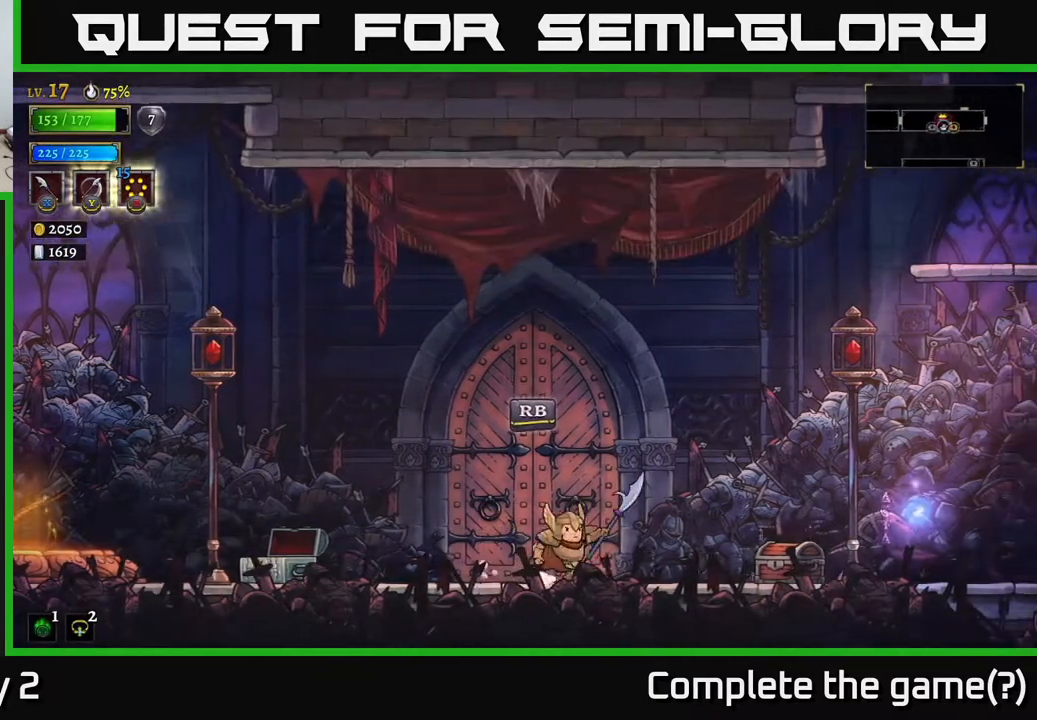
{"buttons": [], "left_stick": "right", "right_stick": "center", "events": []}
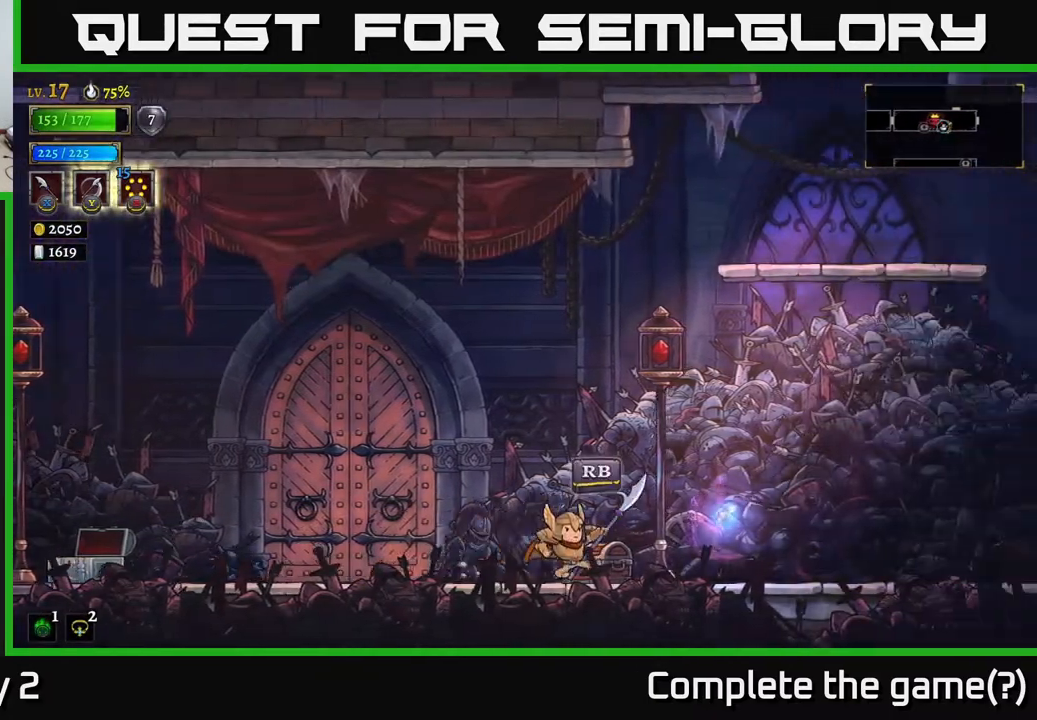
{"buttons": [], "left_stick": "center", "right_stick": "center", "events": [[83, "R1", "down"], [100, "left_stick", "center"], [150, "R1", "up"]]}
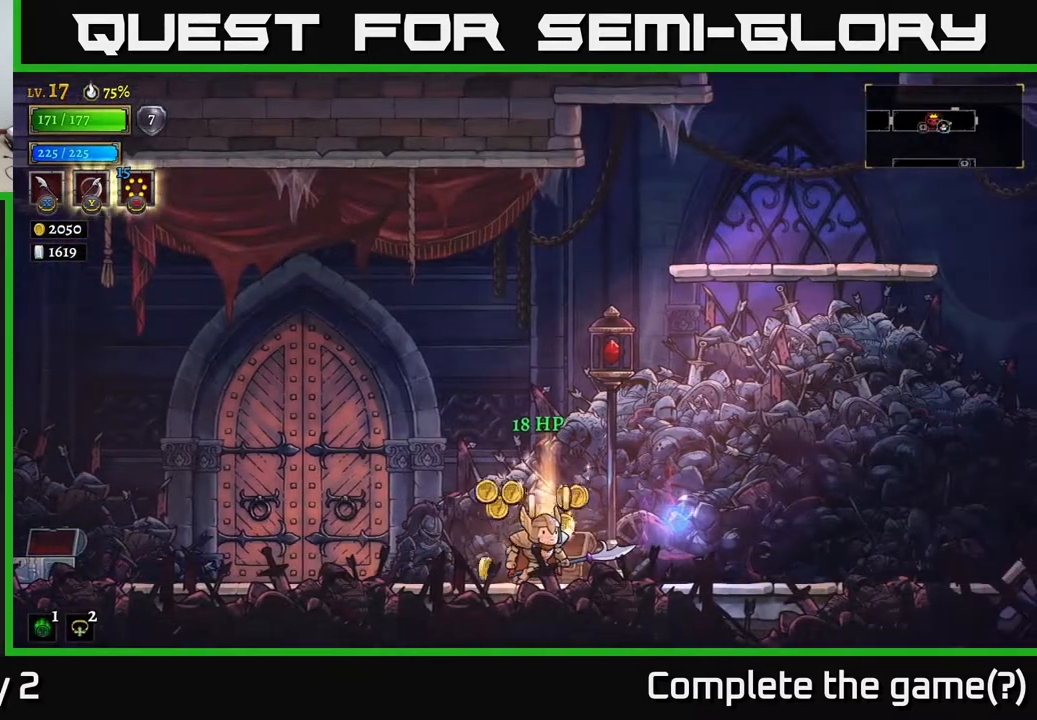
{"buttons": [], "left_stick": "left", "right_stick": "center", "events": [[67, "left_stick", "right"], [233, "left_stick", "left"]]}
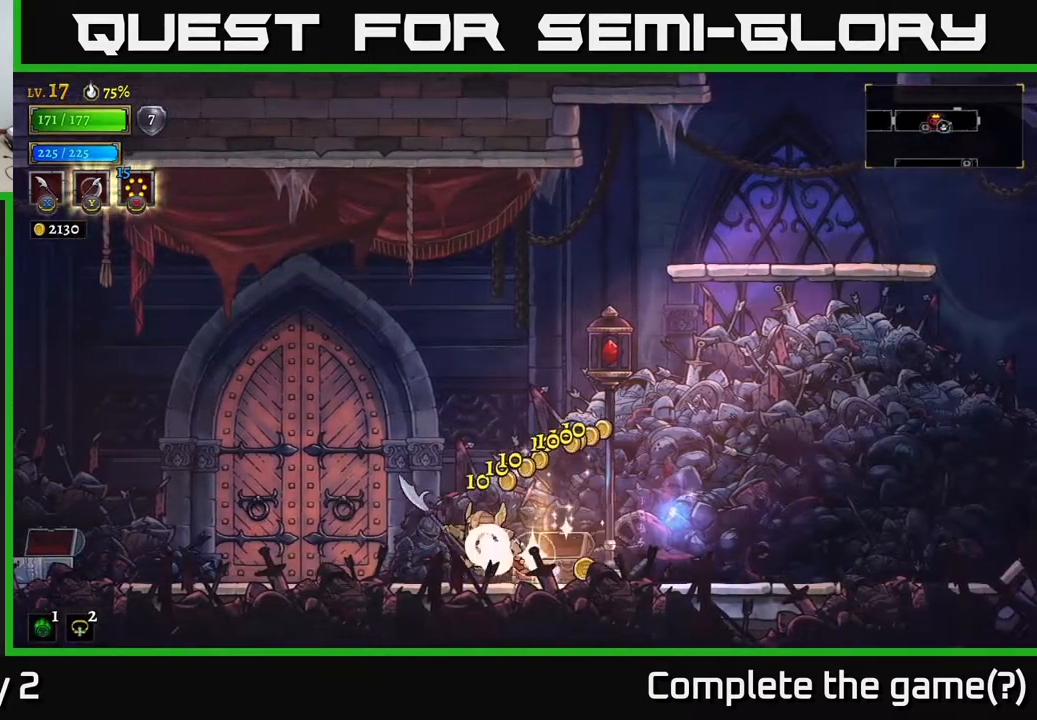
{"buttons": ["A"], "left_stick": "up-right", "right_stick": "center", "events": [[83, "left_stick", "center"], [133, "left_stick", "right"], [417, "A", "down"], [483, "left_stick", "up-right"]]}
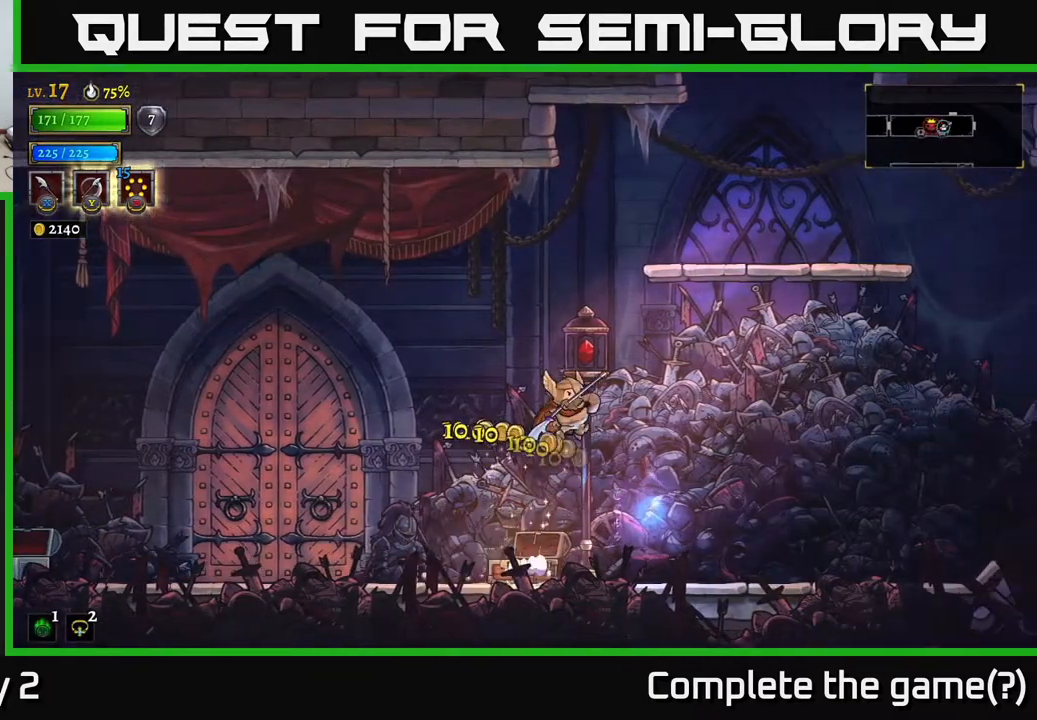
{"buttons": [], "left_stick": "up-right", "right_stick": "center", "events": [[17, "X", "down"], [267, "X", "up"], [467, "A", "up"]]}
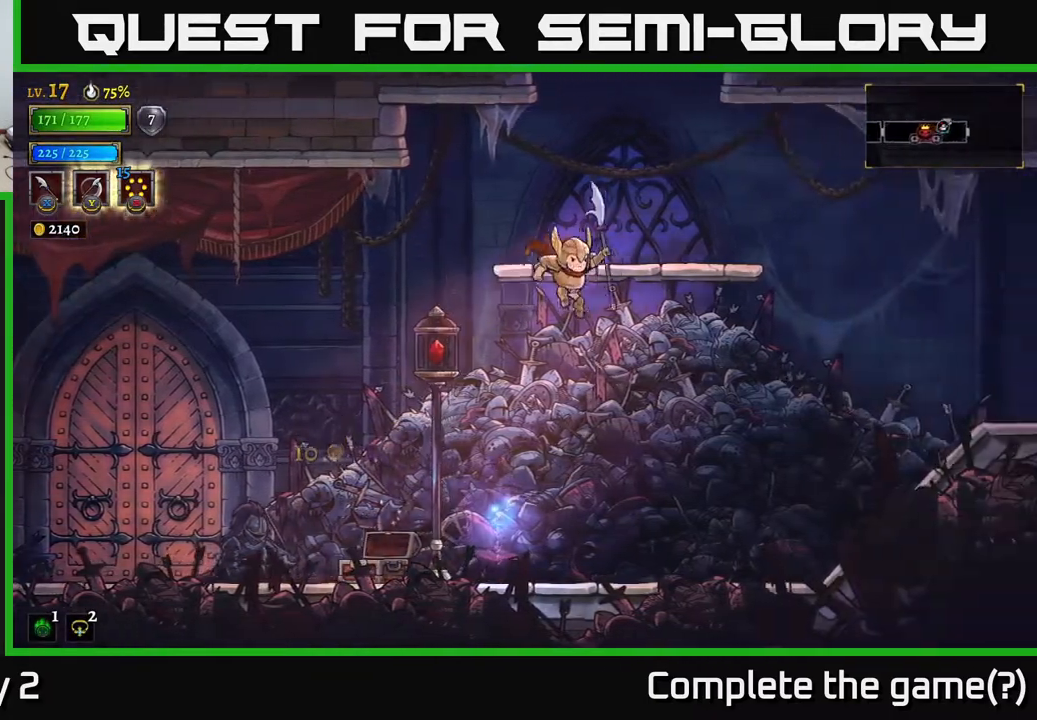
{"buttons": [], "left_stick": "left", "right_stick": "center", "events": [[317, "left_stick", "left"]]}
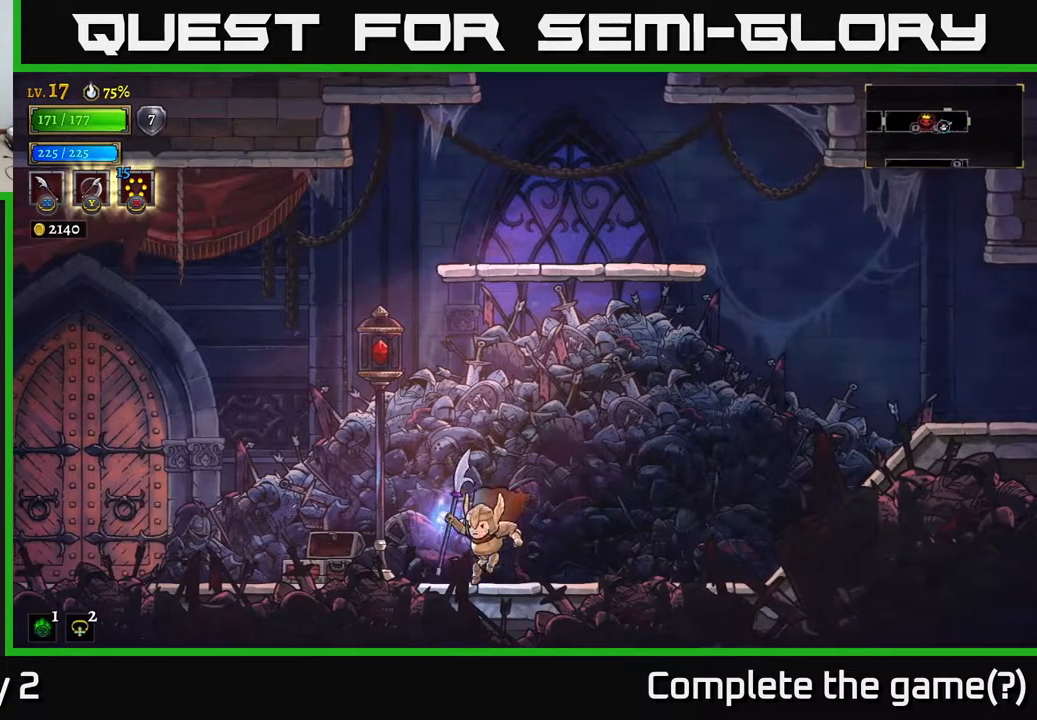
{"buttons": ["A", "L1"], "left_stick": "right", "right_stick": "center", "events": [[117, "A", "down"], [150, "left_stick", "up-left"], [400, "left_stick", "right"], [500, "L1", "down"]]}
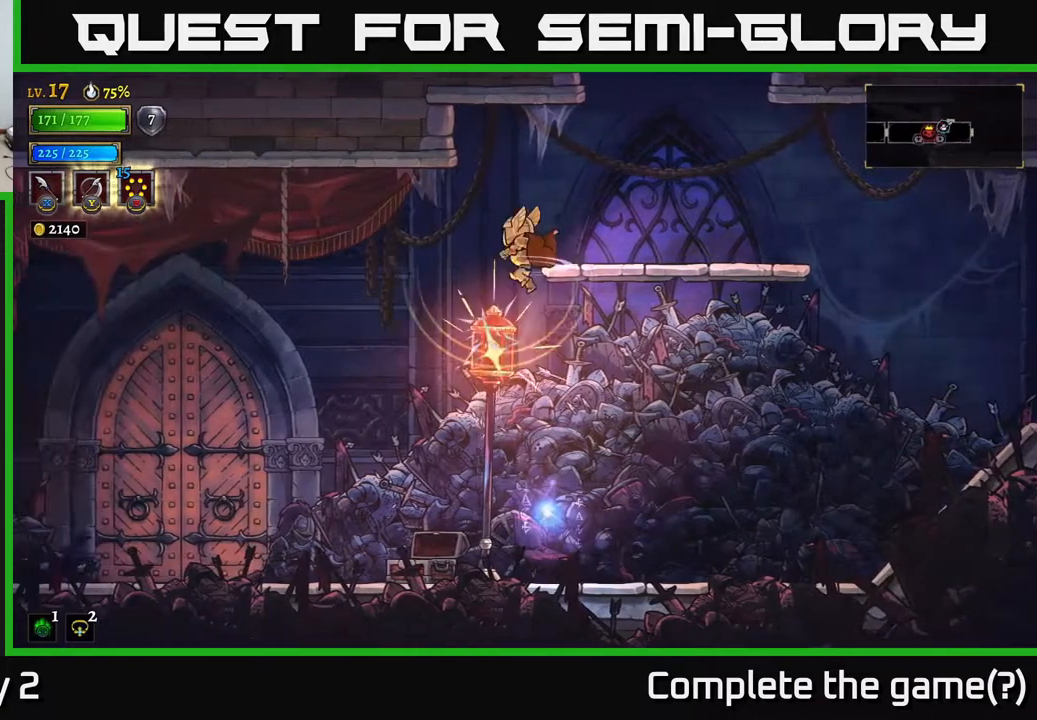
{"buttons": [], "left_stick": "right", "right_stick": "center", "events": [[50, "L1", "up"], [150, "A", "up"]]}